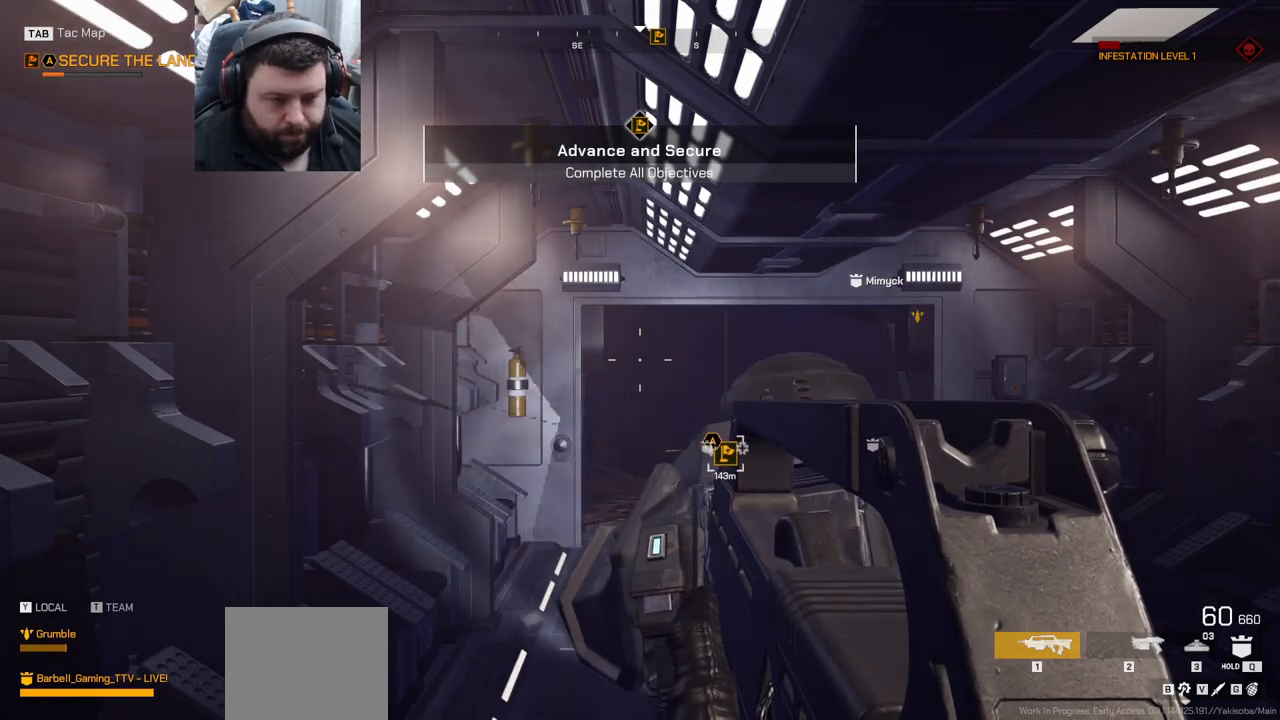
Gameplay with a controller (PlayStation layout); each line is a JSON object with the inputs held at the frame after it. "events" lists button and stick changes between this image and that frame as [ms after this image, input, new state], when the widget could be followed in between.
{"buttons": [], "left_stick": "center", "right_stick": "center", "events": [[383, "right_stick", "up"], [500, "right_stick", "center"]]}
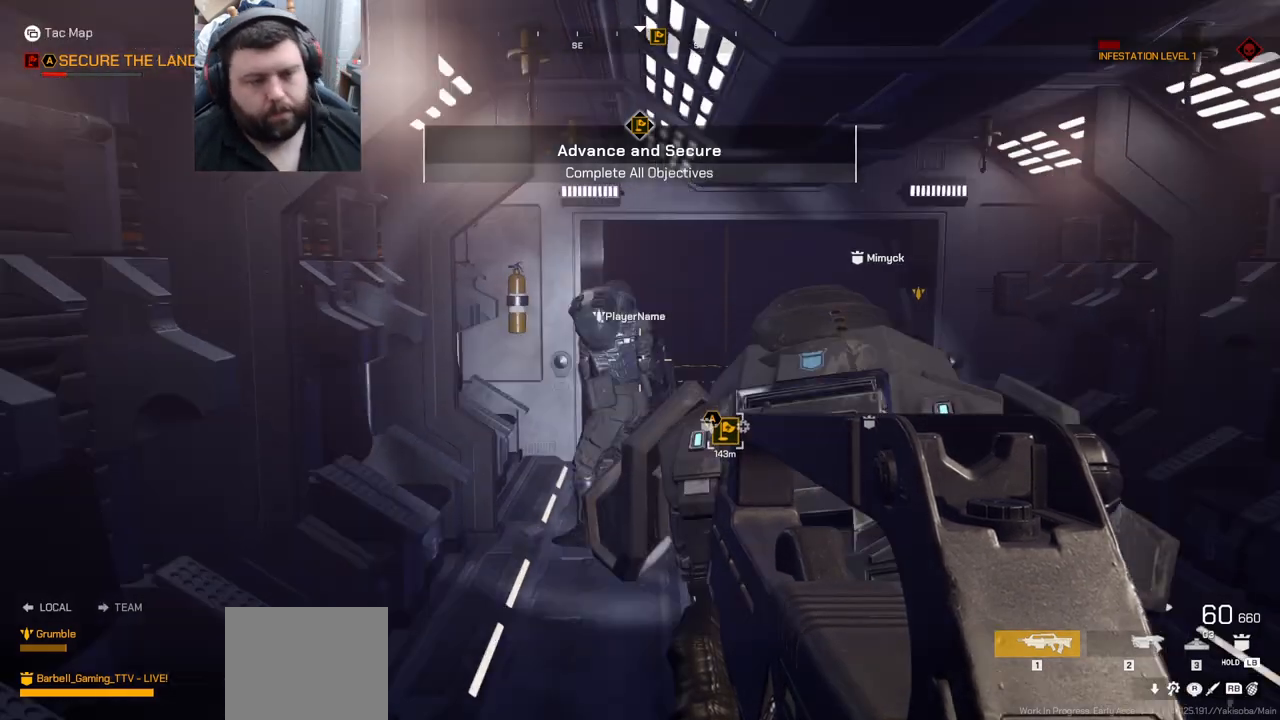
{"buttons": [], "left_stick": "up", "right_stick": "center", "events": [[133, "left_stick", "up-right"], [317, "left_stick", "center"], [483, "left_stick", "up"]]}
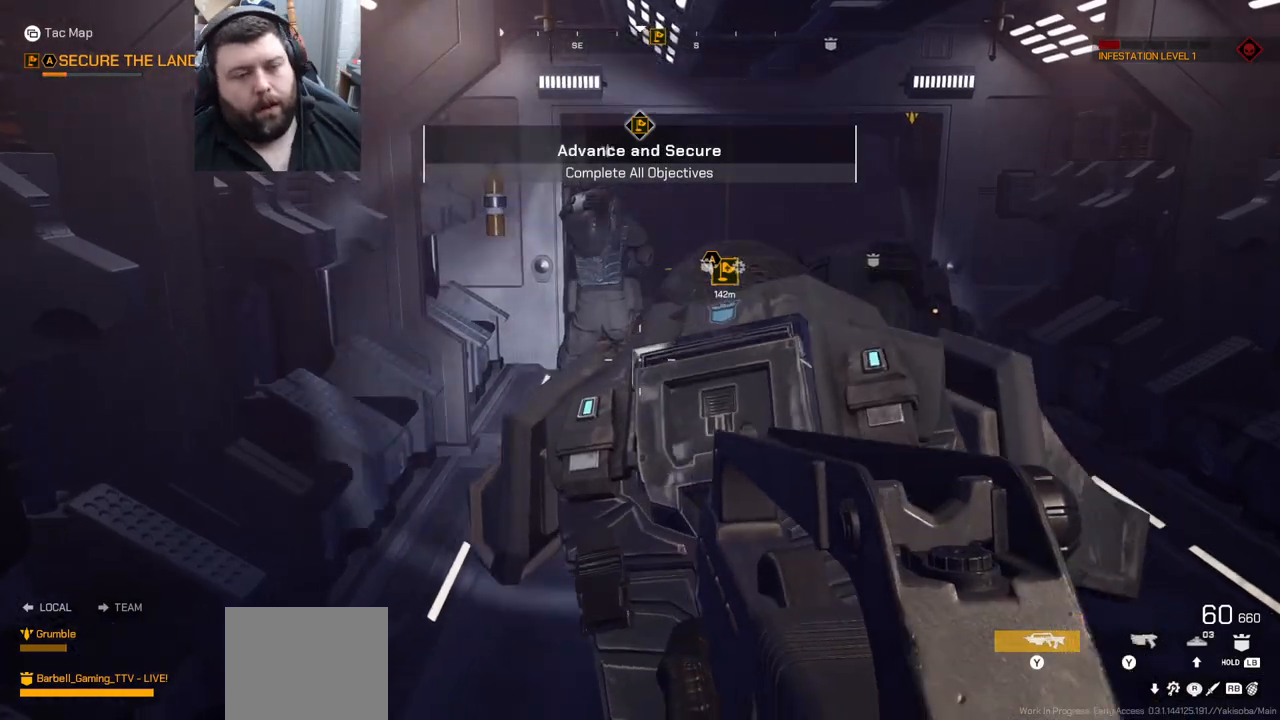
{"buttons": [], "left_stick": "up", "right_stick": "center", "events": []}
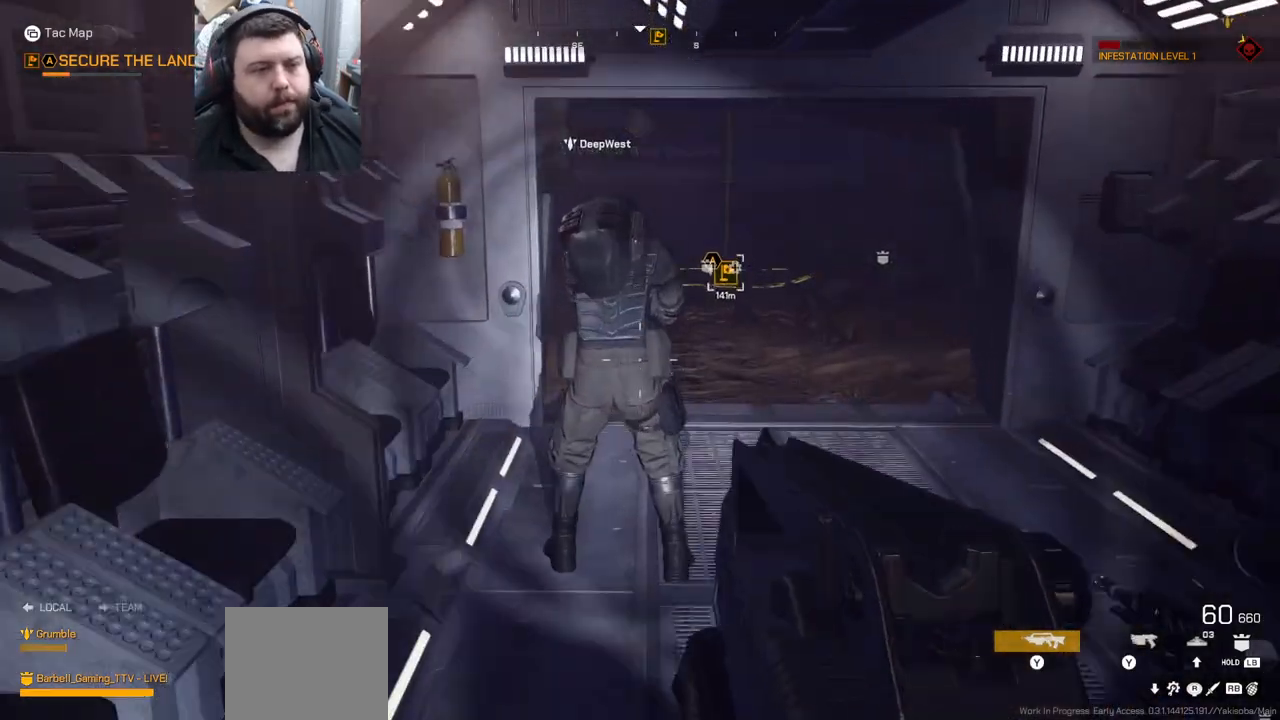
{"buttons": [], "left_stick": "up", "right_stick": "center", "events": [[133, "L3", "down"], [267, "L3", "up"]]}
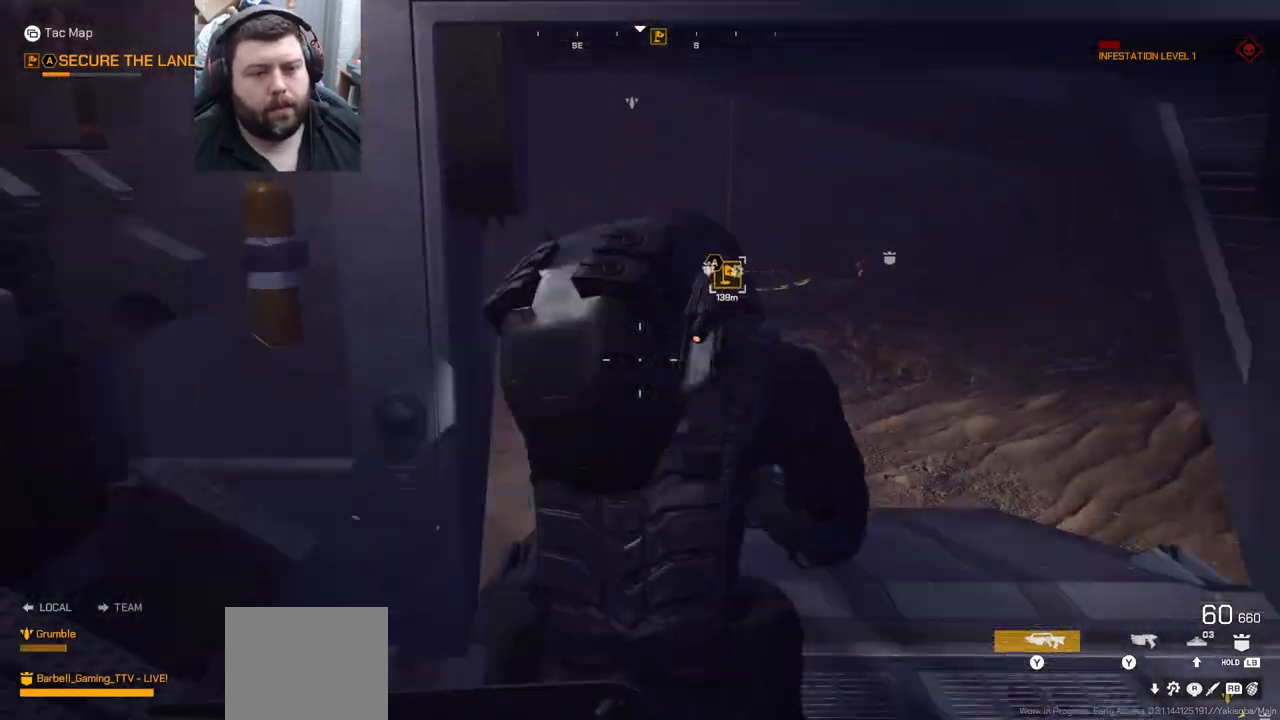
{"buttons": [], "left_stick": "up", "right_stick": "center", "events": []}
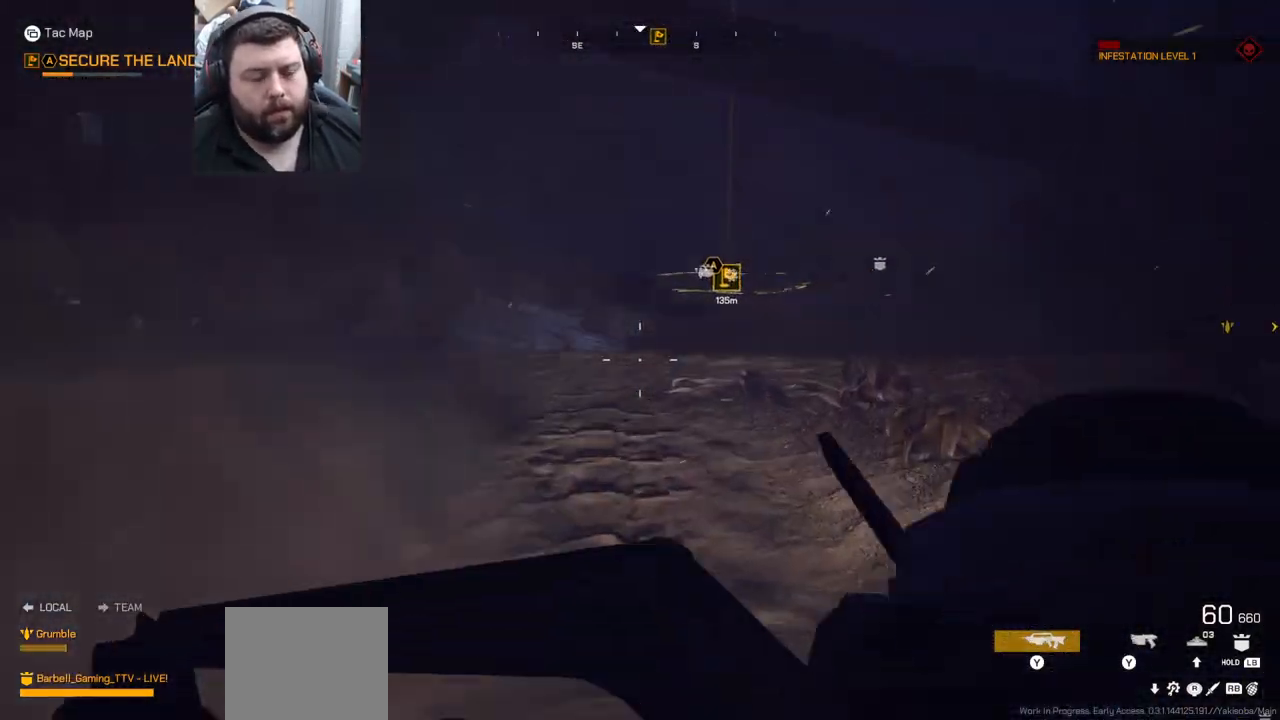
{"buttons": [], "left_stick": "up", "right_stick": "center", "events": []}
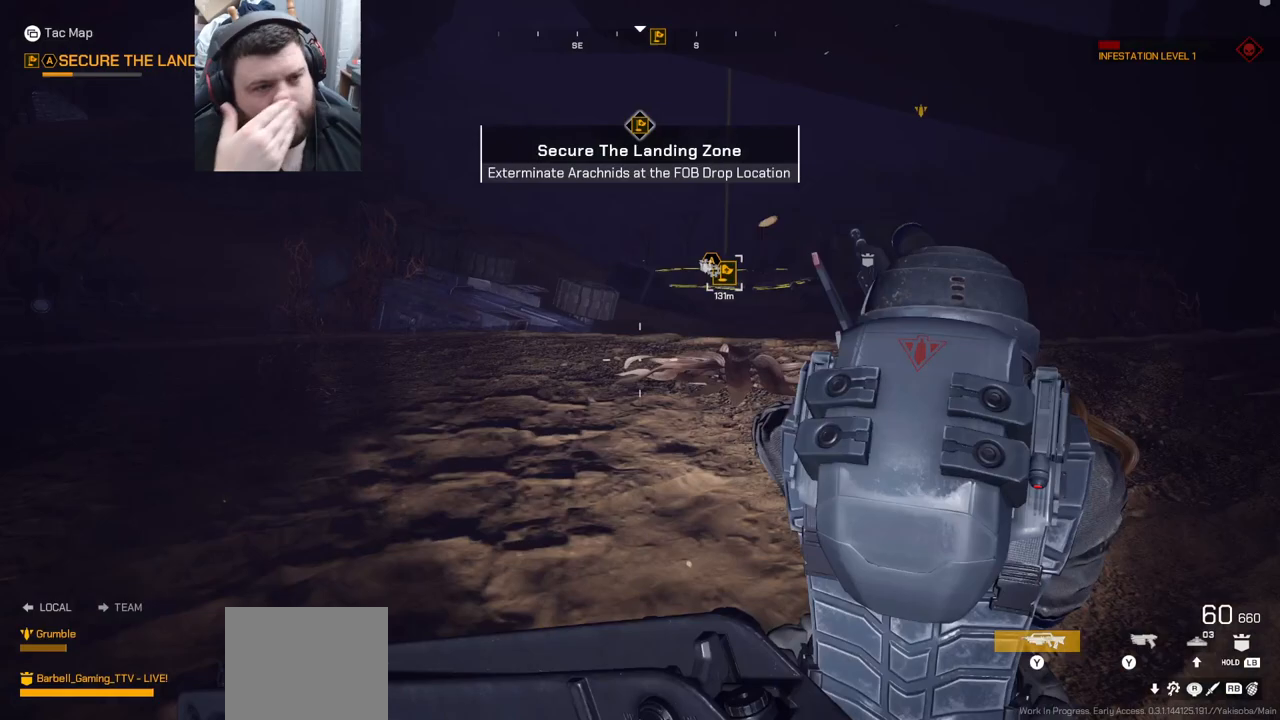
{"buttons": [], "left_stick": "up", "right_stick": "center", "events": []}
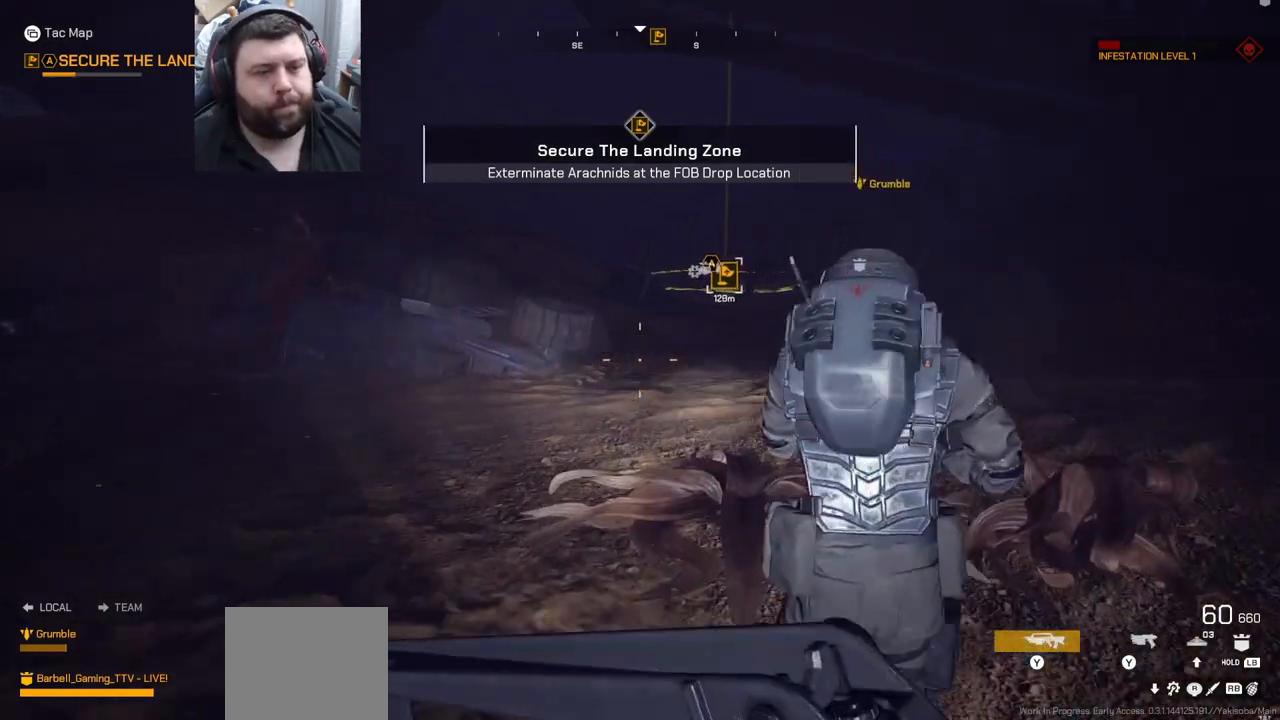
{"buttons": [], "left_stick": "up", "right_stick": "center", "events": [[300, "right_stick", "down-right"], [383, "right_stick", "center"]]}
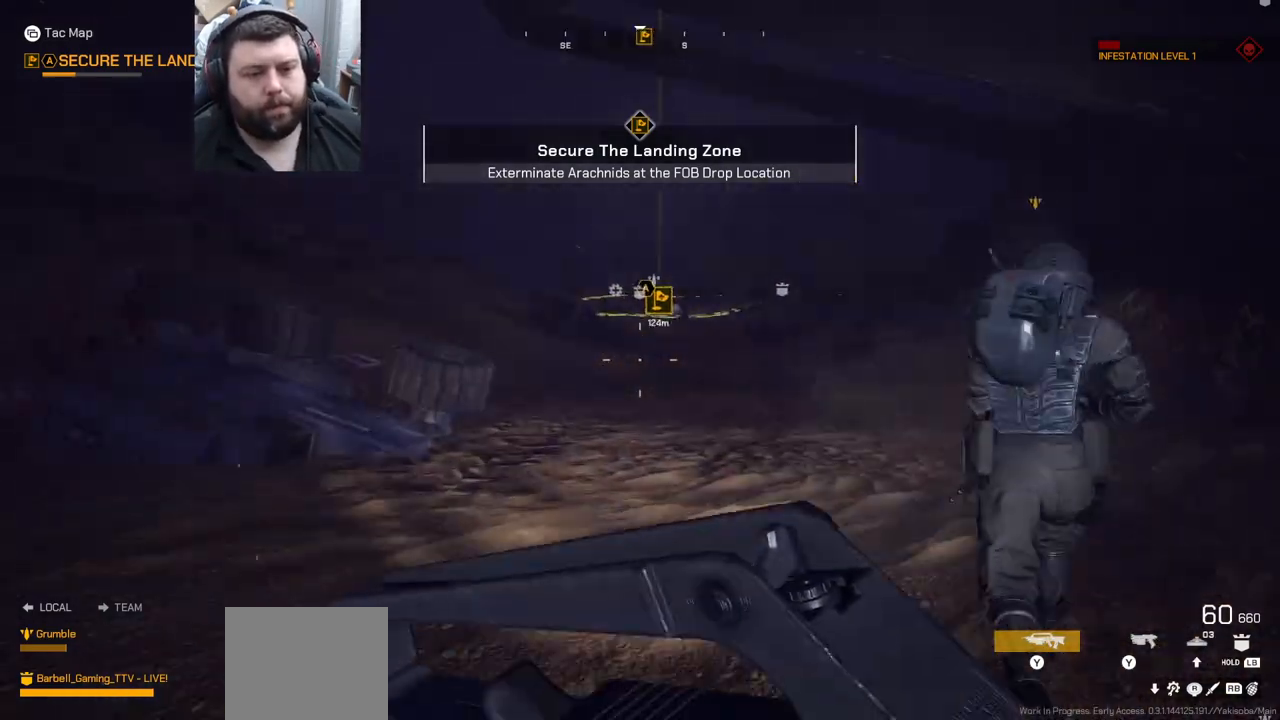
{"buttons": [], "left_stick": "up", "right_stick": "center", "events": [[100, "SQUARE", "down"], [200, "SQUARE", "up"]]}
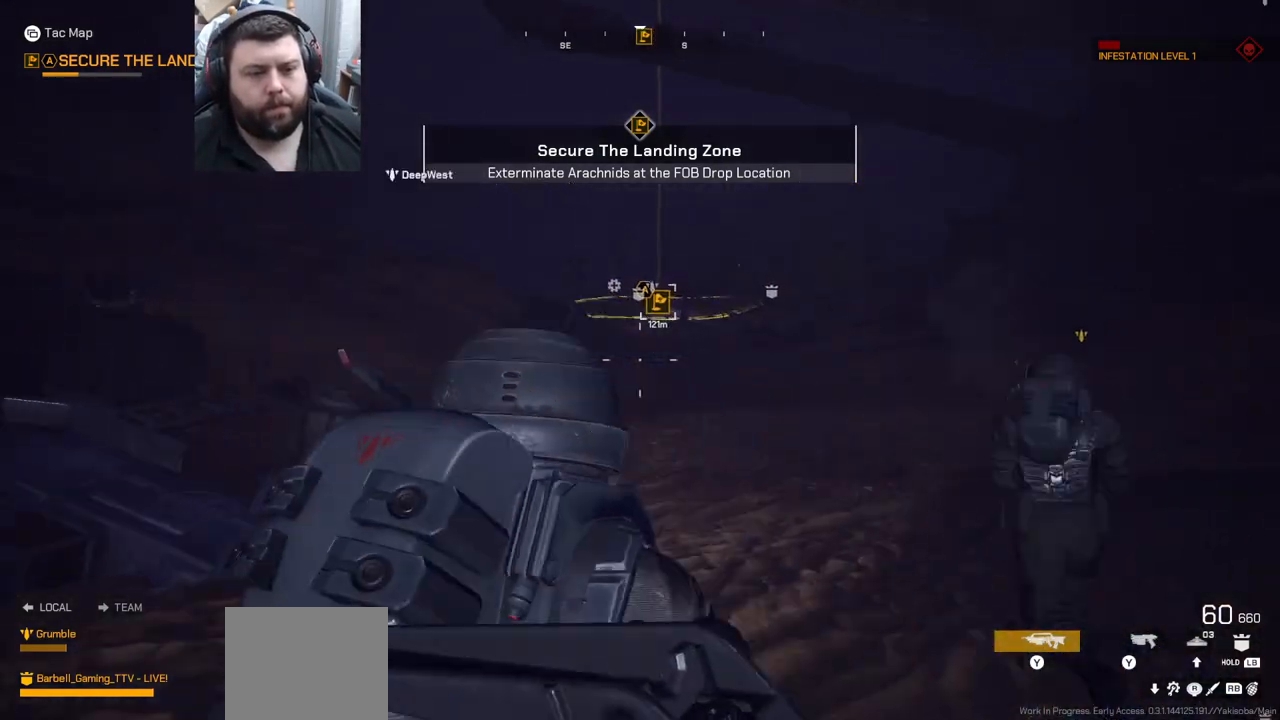
{"buttons": [], "left_stick": "up", "right_stick": "center", "events": []}
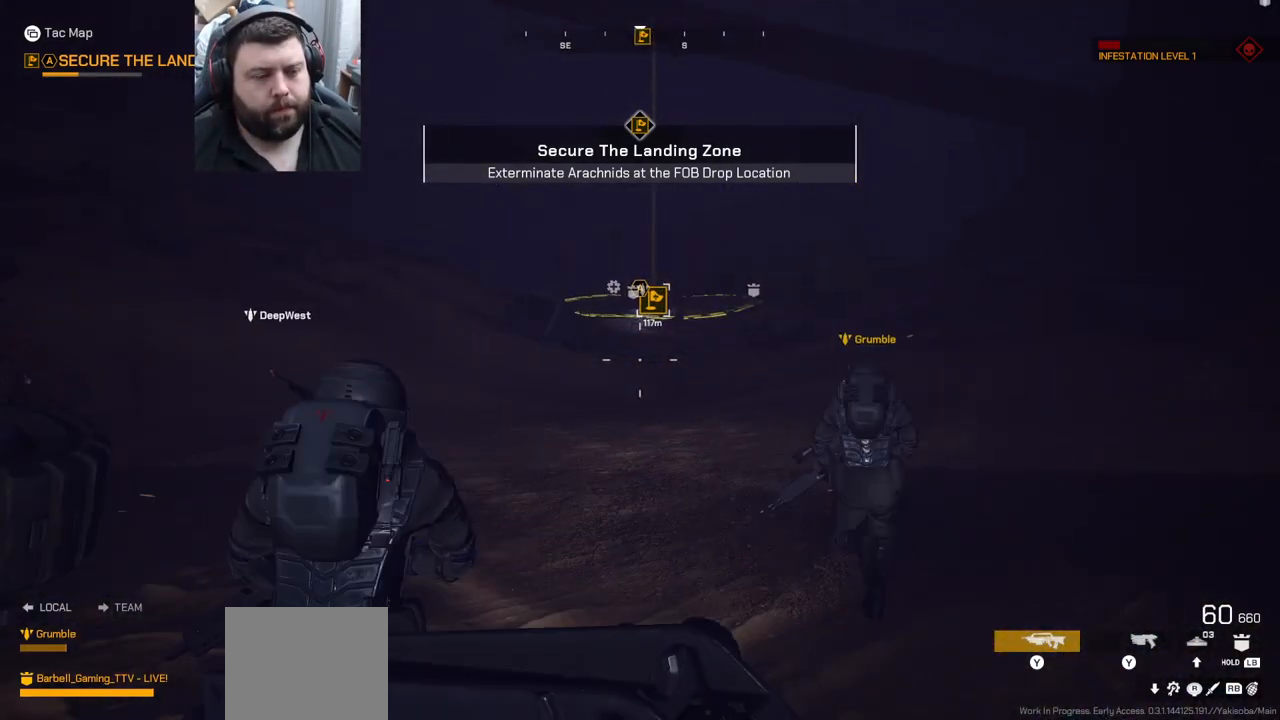
{"buttons": [], "left_stick": "up", "right_stick": "center", "events": [[50, "right_stick", "down-left"], [217, "right_stick", "center"]]}
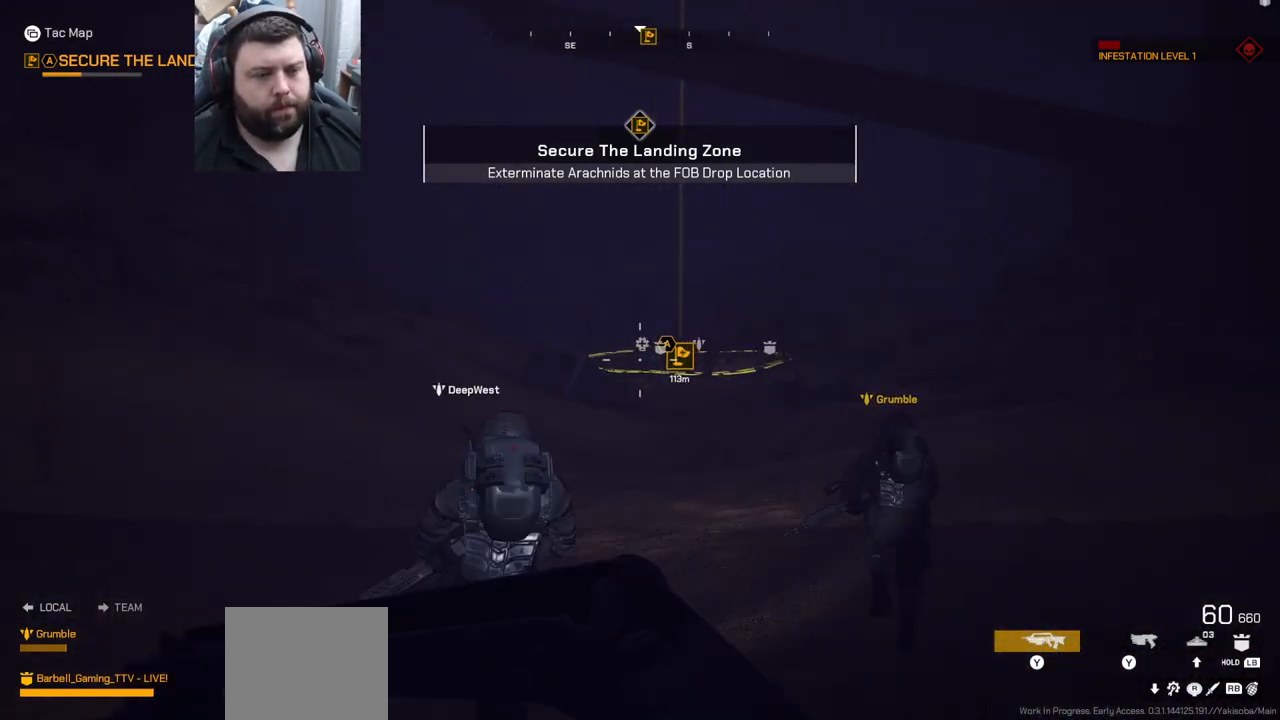
{"buttons": [], "left_stick": "up", "right_stick": "center", "events": []}
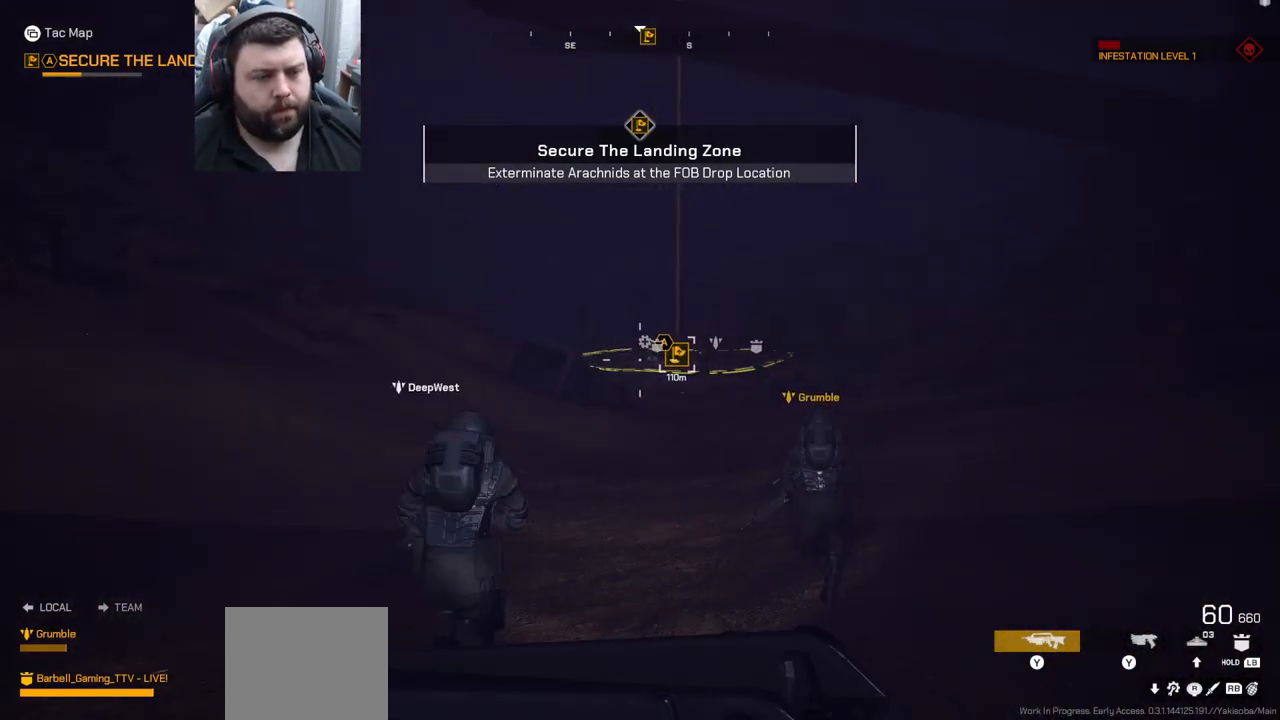
{"buttons": [], "left_stick": "up", "right_stick": "center", "events": []}
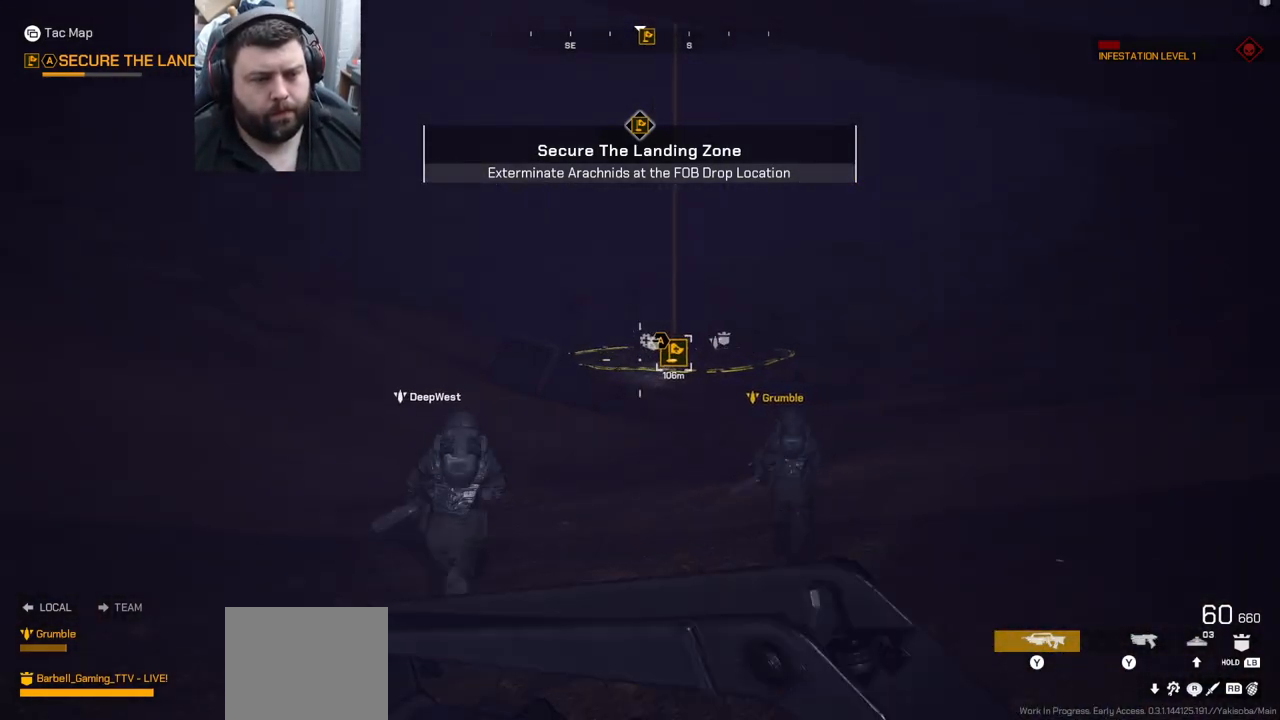
{"buttons": [], "left_stick": "up", "right_stick": "center", "events": []}
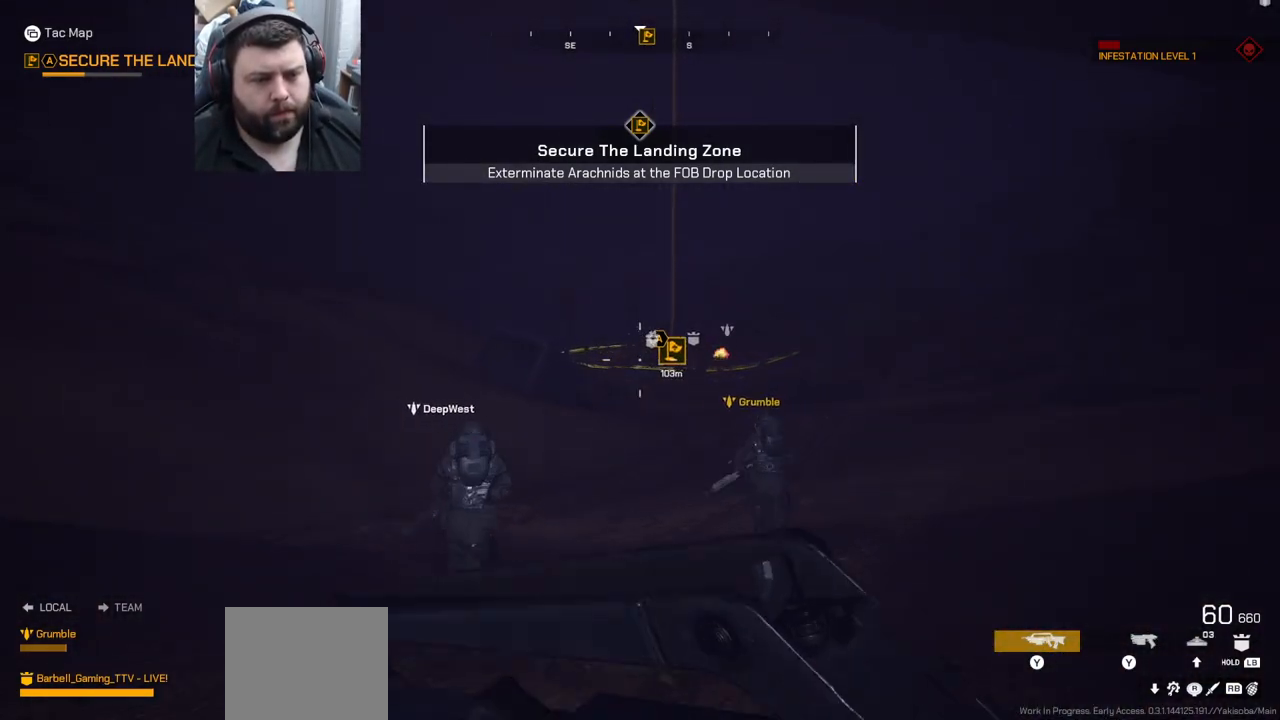
{"buttons": [], "left_stick": "up", "right_stick": "center", "events": []}
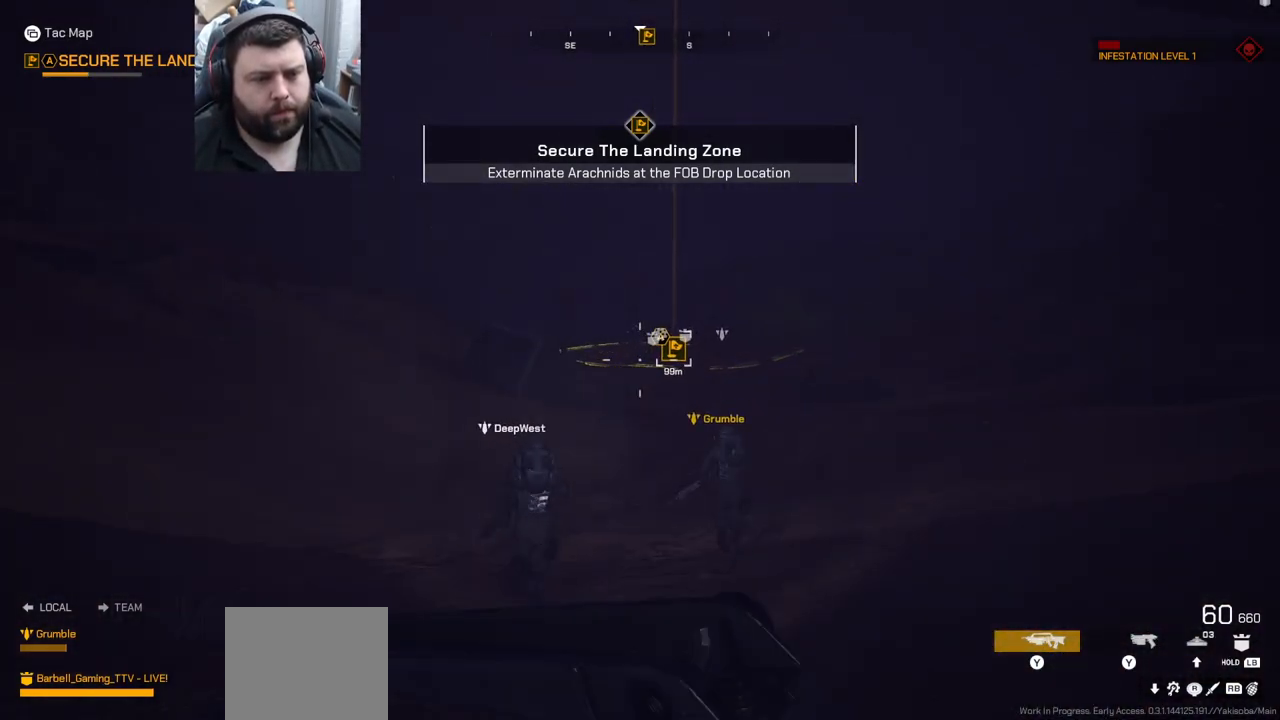
{"buttons": [], "left_stick": "up", "right_stick": "center", "events": []}
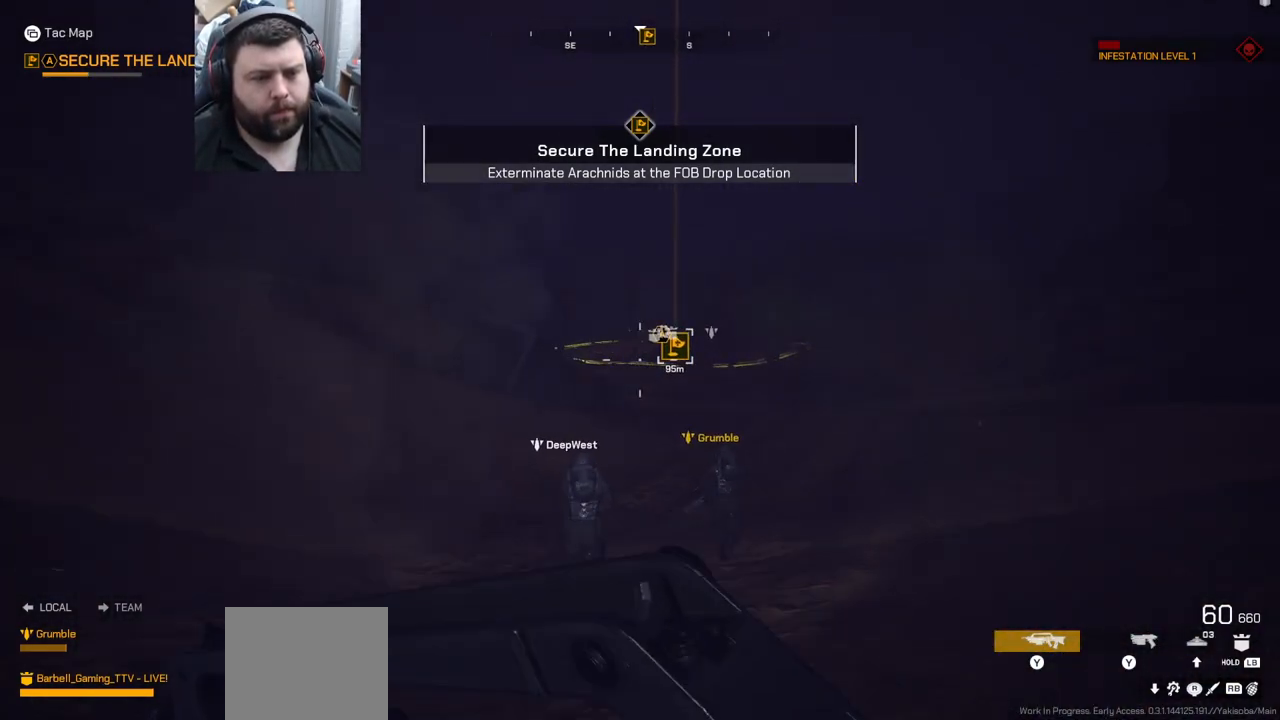
{"buttons": [], "left_stick": "up", "right_stick": "center", "events": []}
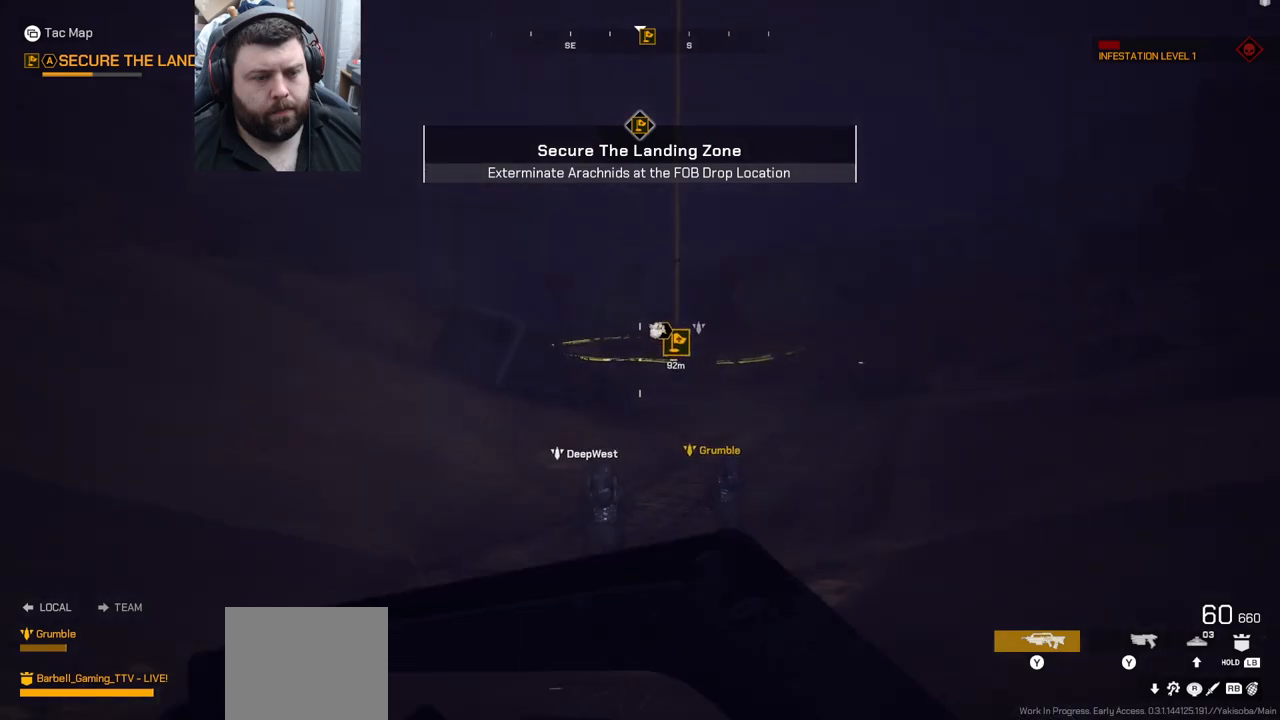
{"buttons": [], "left_stick": "up", "right_stick": "center", "events": [[350, "right_stick", "right"], [417, "right_stick", "center"]]}
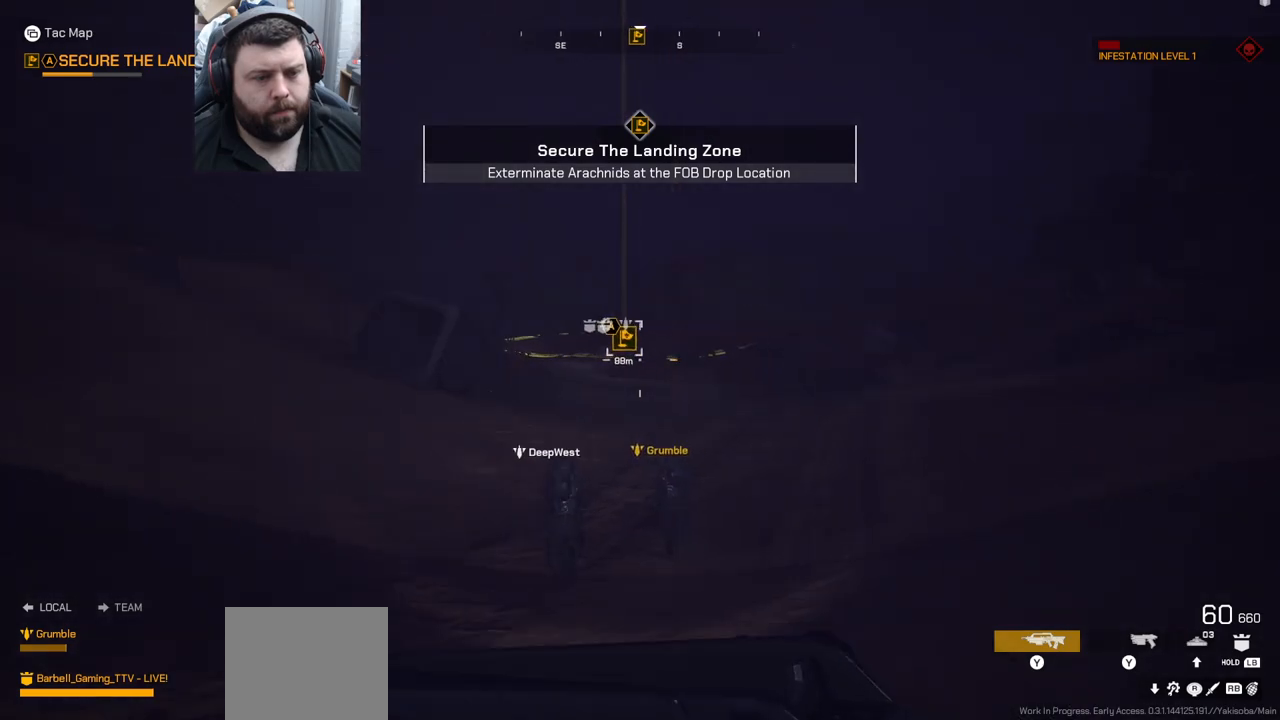
{"buttons": [], "left_stick": "up", "right_stick": "center", "events": []}
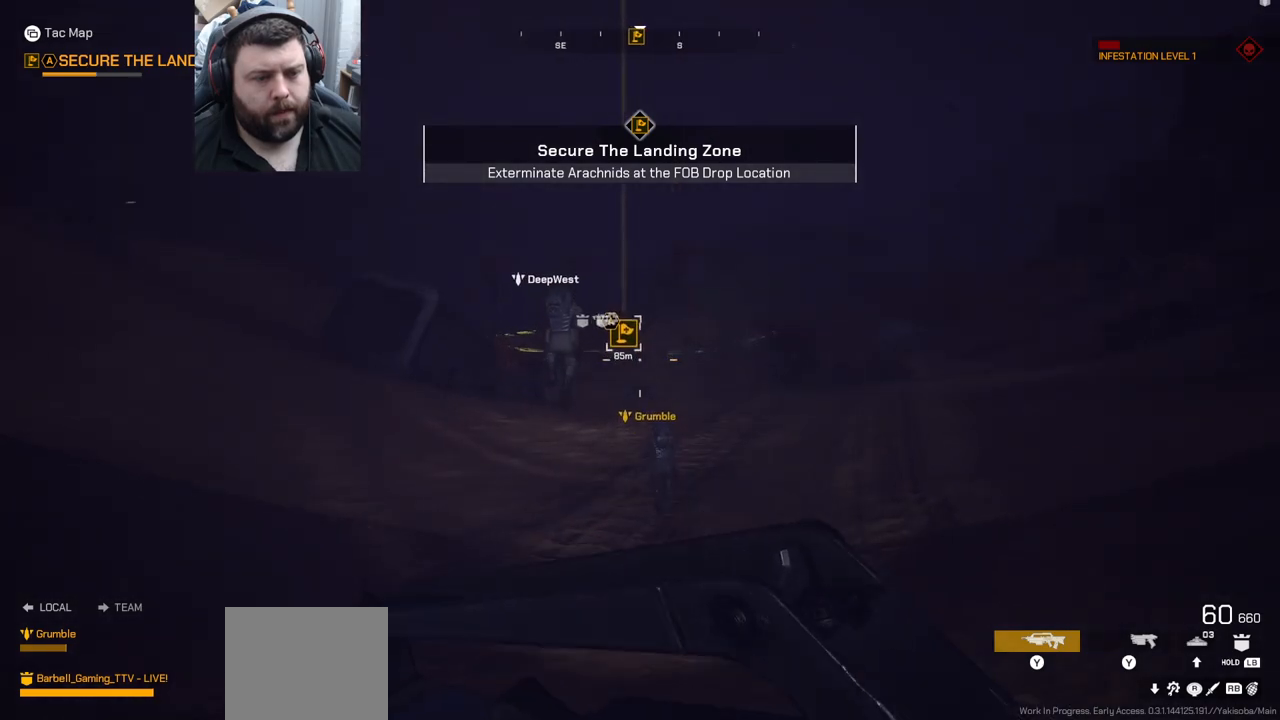
{"buttons": [], "left_stick": "up", "right_stick": "center", "events": []}
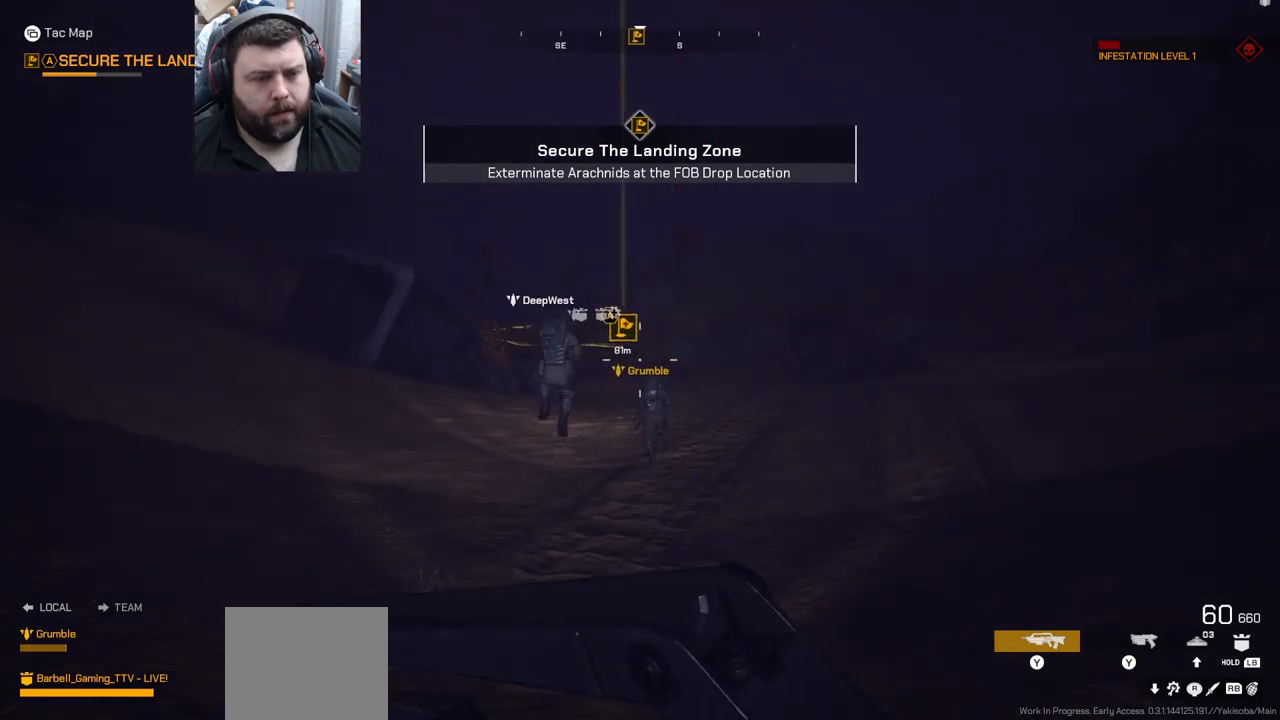
{"buttons": [], "left_stick": "up", "right_stick": "center", "events": []}
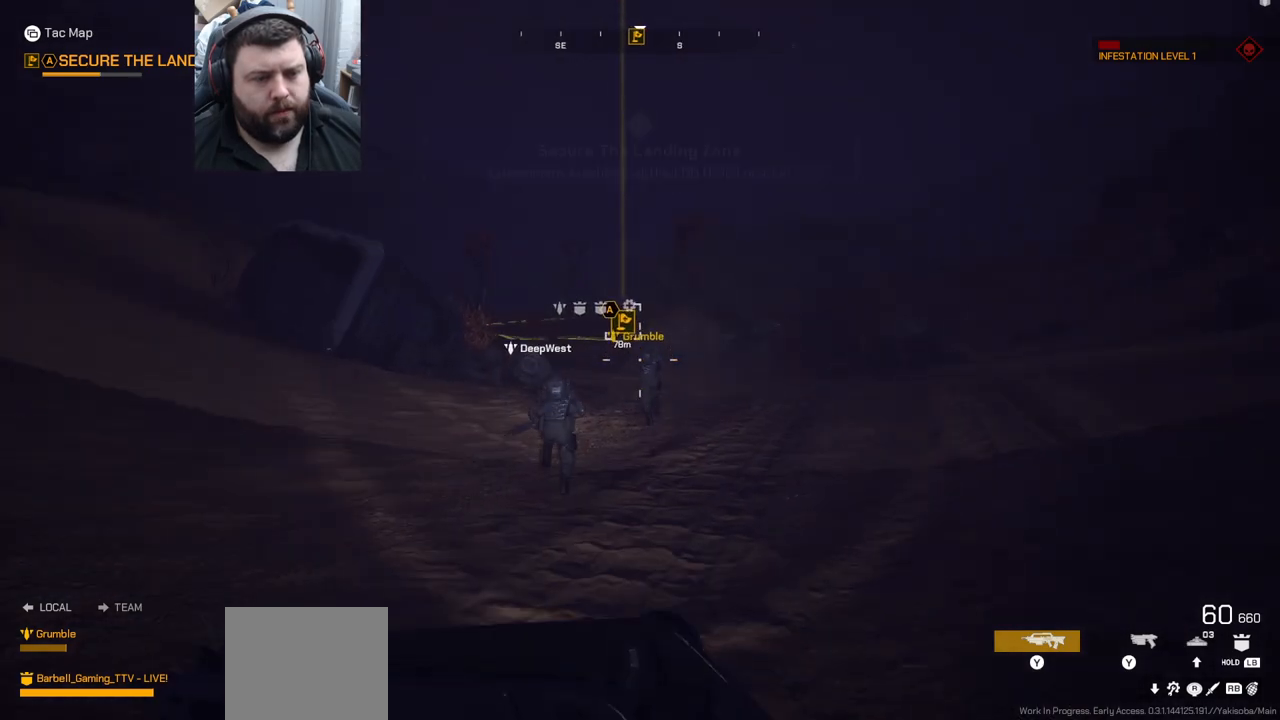
{"buttons": [], "left_stick": "up", "right_stick": "center", "events": []}
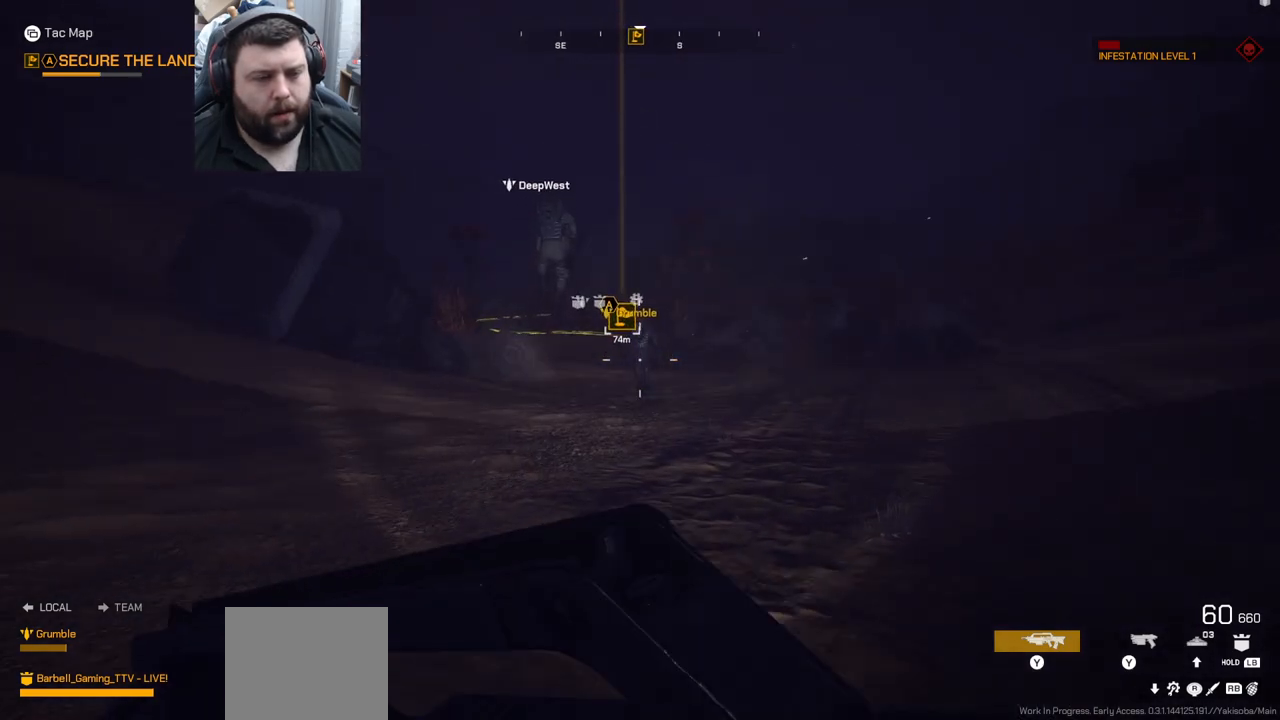
{"buttons": [], "left_stick": "up", "right_stick": "center", "events": []}
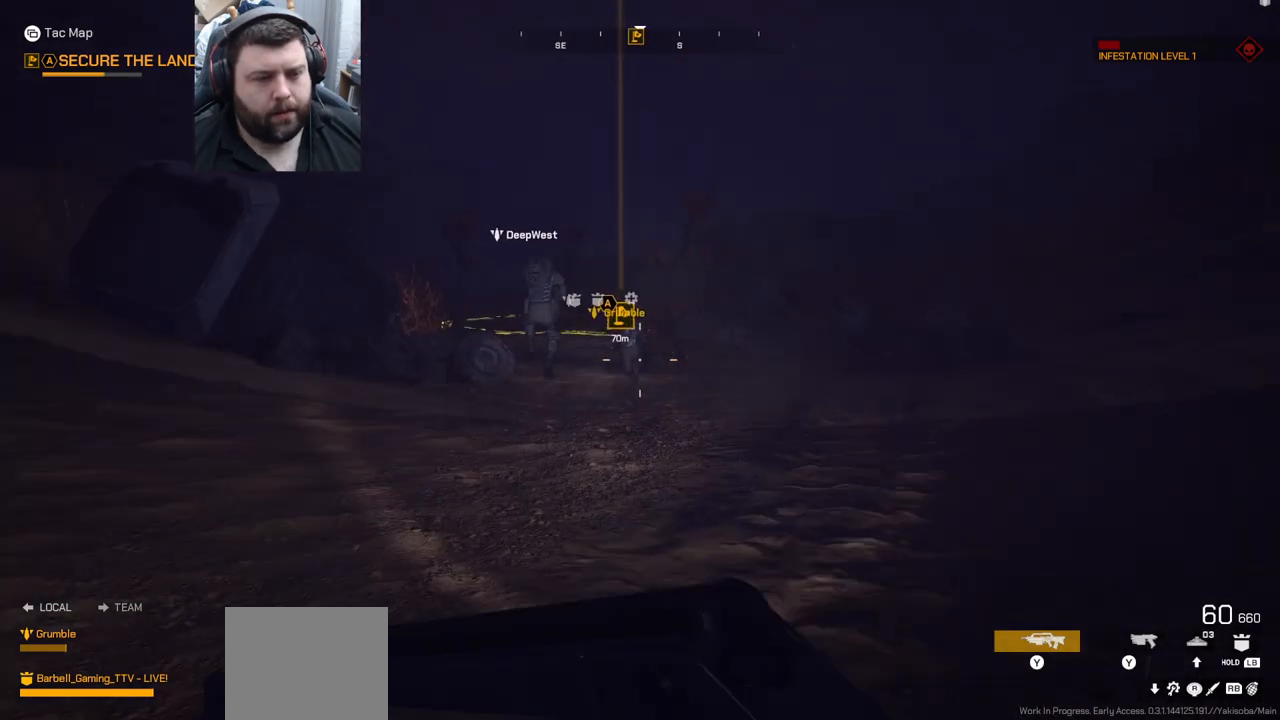
{"buttons": [], "left_stick": "up", "right_stick": "center", "events": [[400, "right_stick", "down-right"], [483, "right_stick", "center"]]}
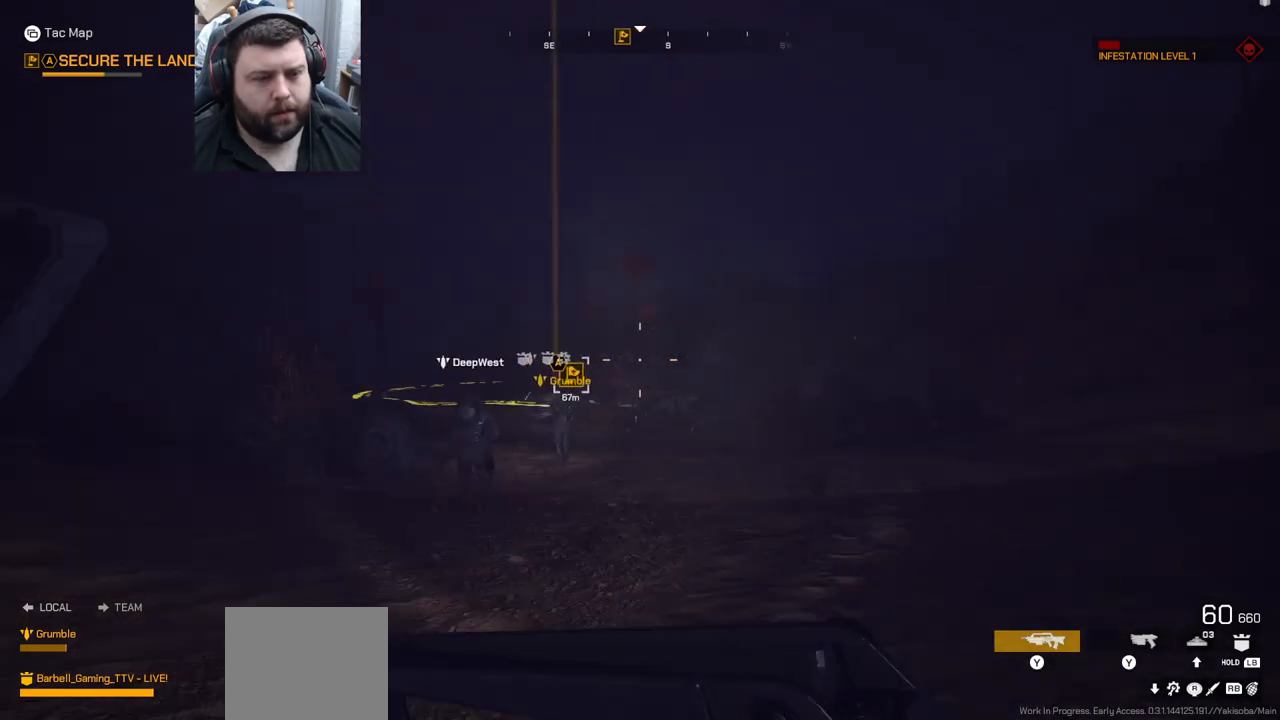
{"buttons": ["R2"], "left_stick": "up", "right_stick": "center", "events": [[150, "R2", "down"], [250, "right_stick", "right"], [333, "right_stick", "center"]]}
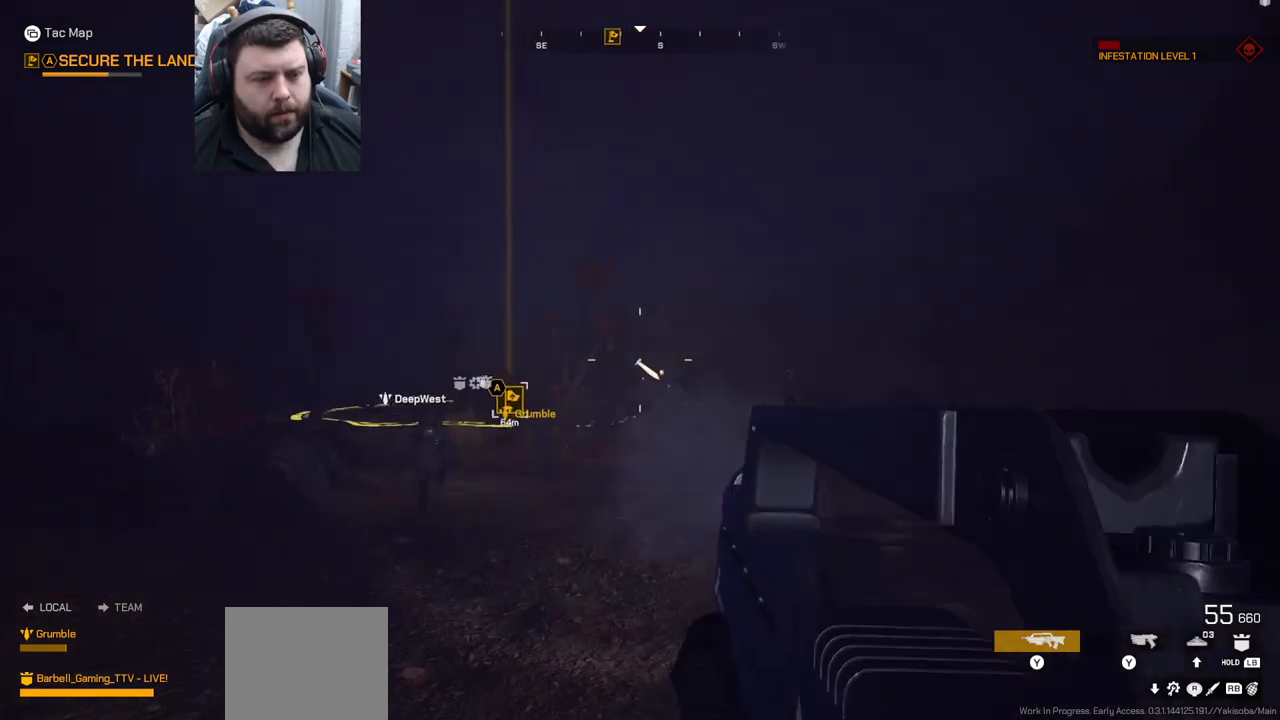
{"buttons": ["R2"], "left_stick": "up", "right_stick": "center", "events": [[17, "right_stick", "up"], [117, "right_stick", "center"]]}
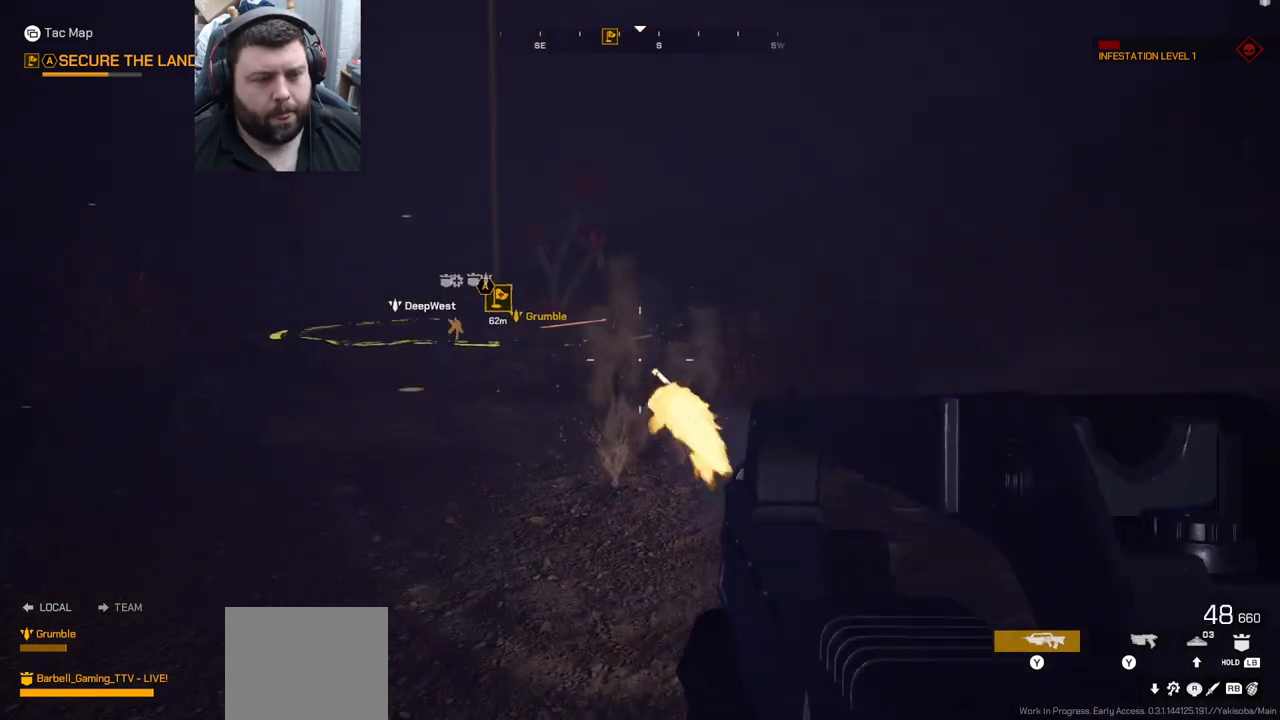
{"buttons": ["R2"], "left_stick": "up", "right_stick": "center", "events": [[300, "right_stick", "left"], [400, "right_stick", "center"]]}
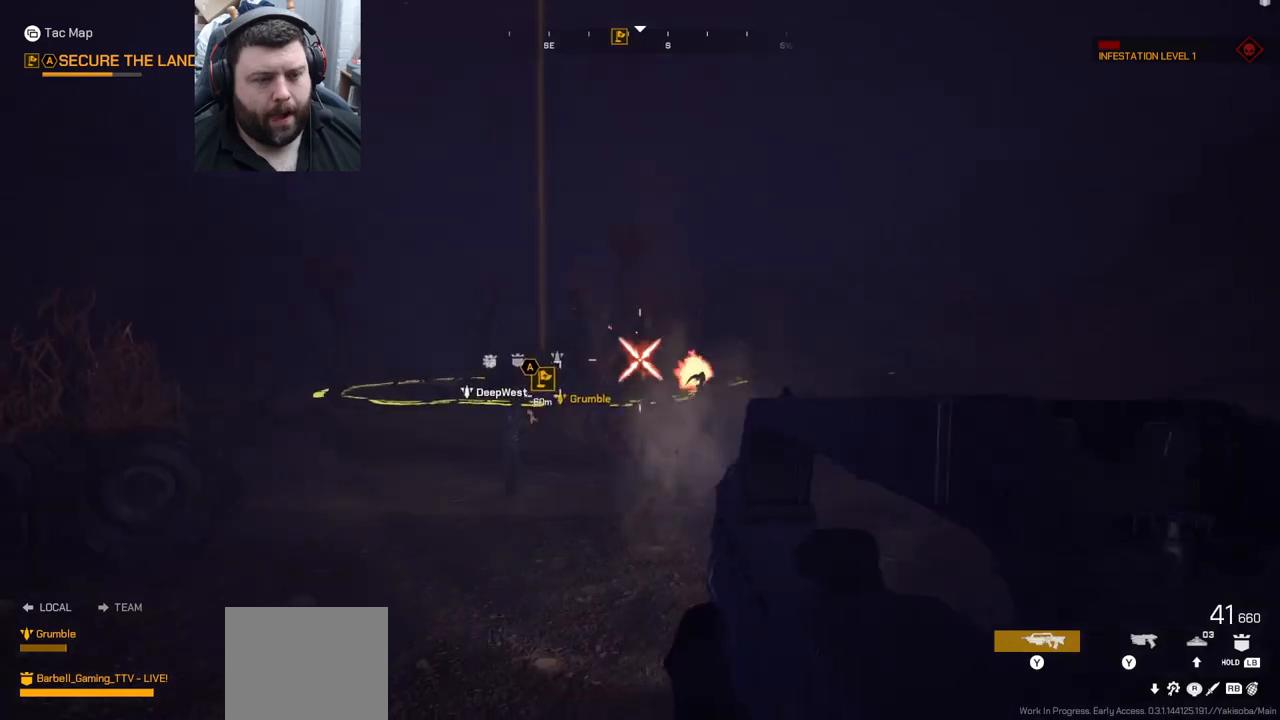
{"buttons": ["L3"], "left_stick": "up", "right_stick": "center", "events": [[117, "right_stick", "up"], [183, "right_stick", "center"], [433, "L3", "down"], [467, "R2", "up"]]}
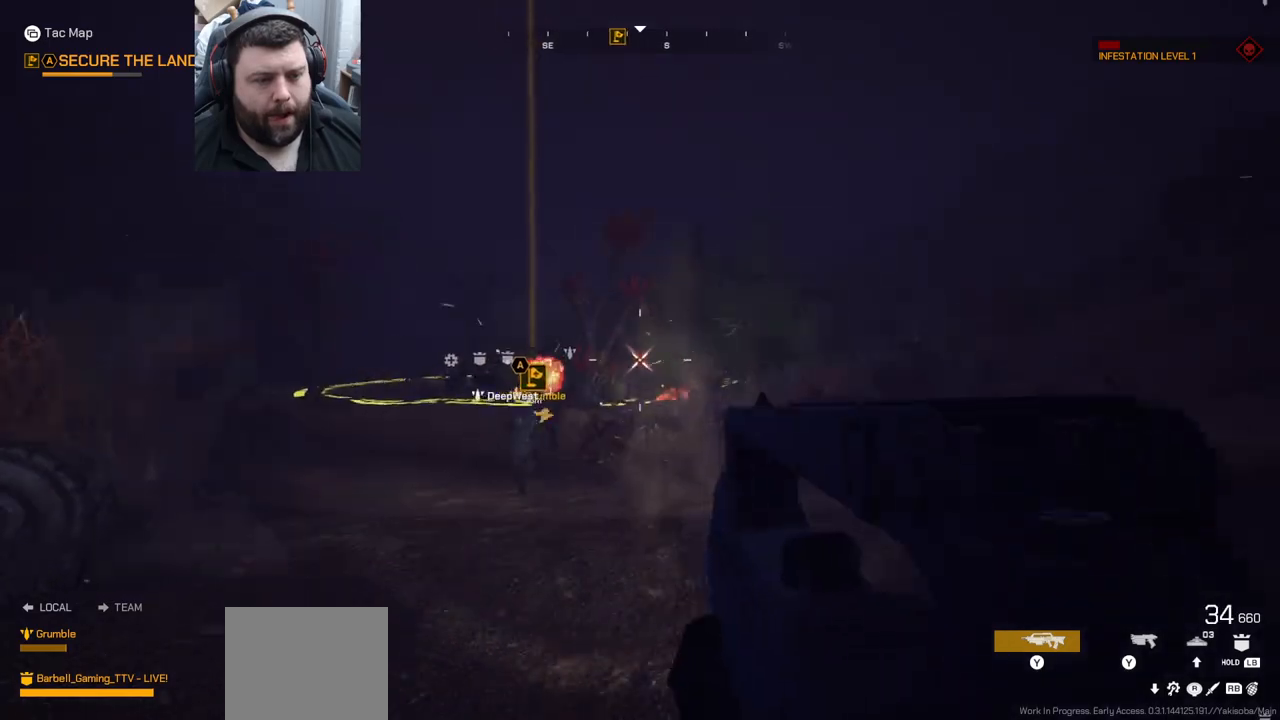
{"buttons": [], "left_stick": "up", "right_stick": "center", "events": [[83, "L3", "up"]]}
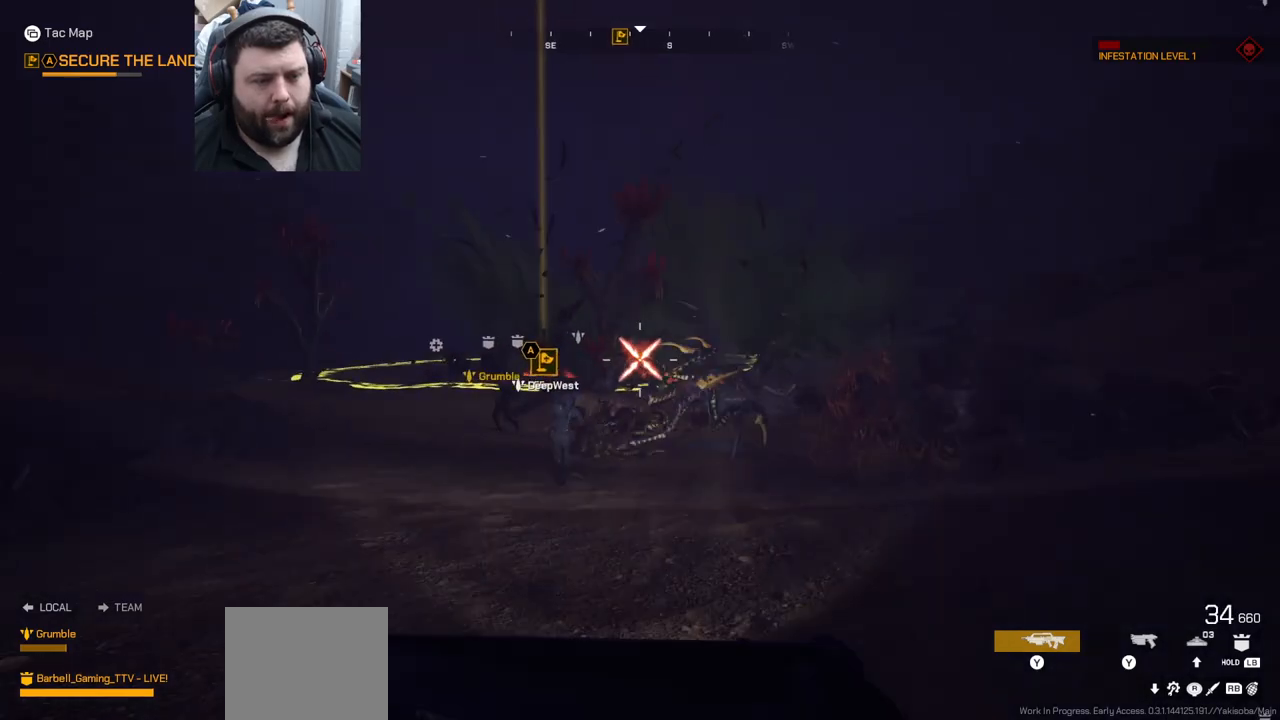
{"buttons": ["R2"], "left_stick": "up", "right_stick": "center", "events": [[150, "R2", "down"]]}